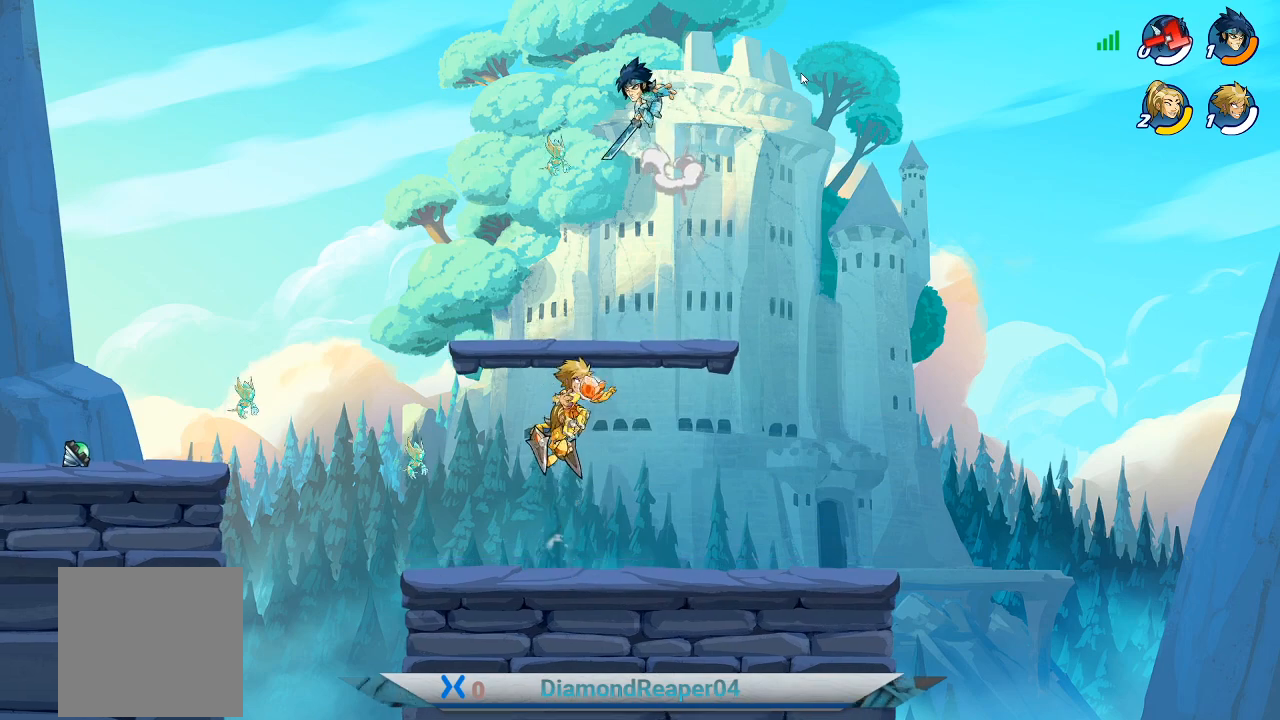
Gameplay with a controller (Xbox layout); each line is a JSON object with the inputs held at the frame after it. "events" lists button and stick changes between this image and that frame as [ms after this image, input, new state], when the widget could be followed in between.
{"buttons": [], "left_stick": "up", "right_stick": "center", "events": [[67, "A", "down"], [100, "A", "up"], [167, "X", "down"], [267, "X", "up"]]}
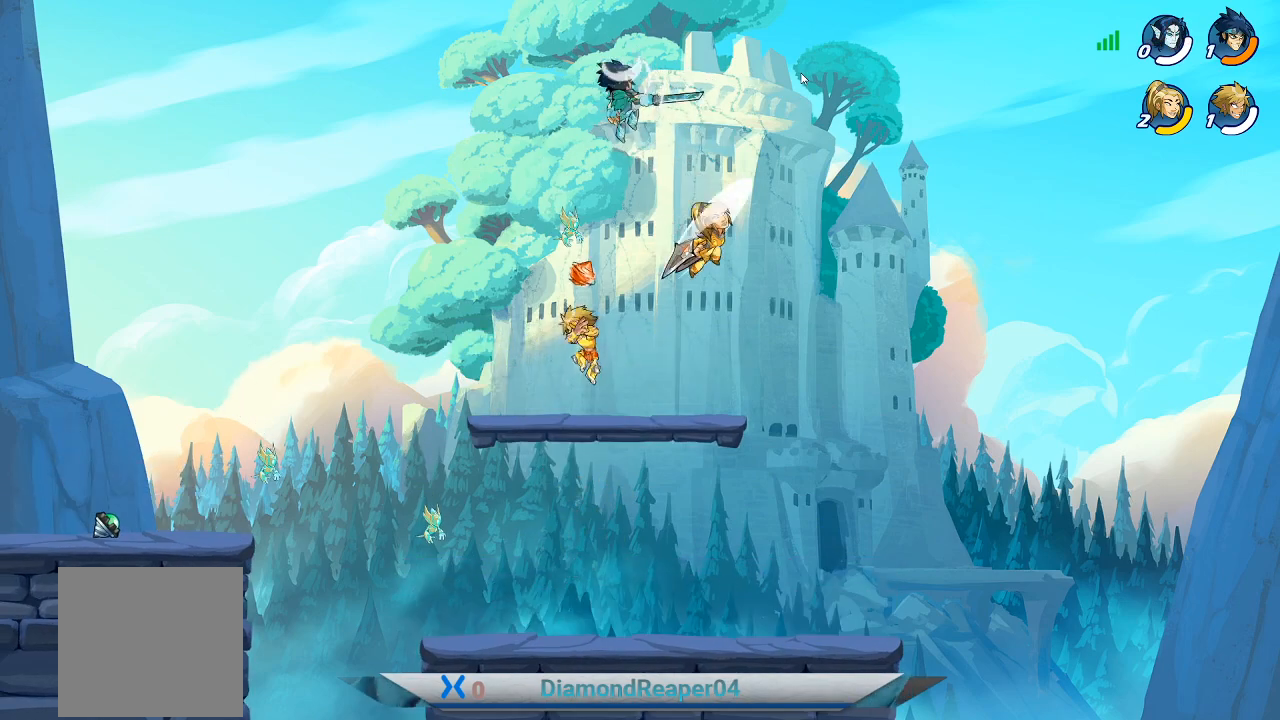
{"buttons": [], "left_stick": "up", "right_stick": "center", "events": [[400, "A", "down"], [467, "A", "up"]]}
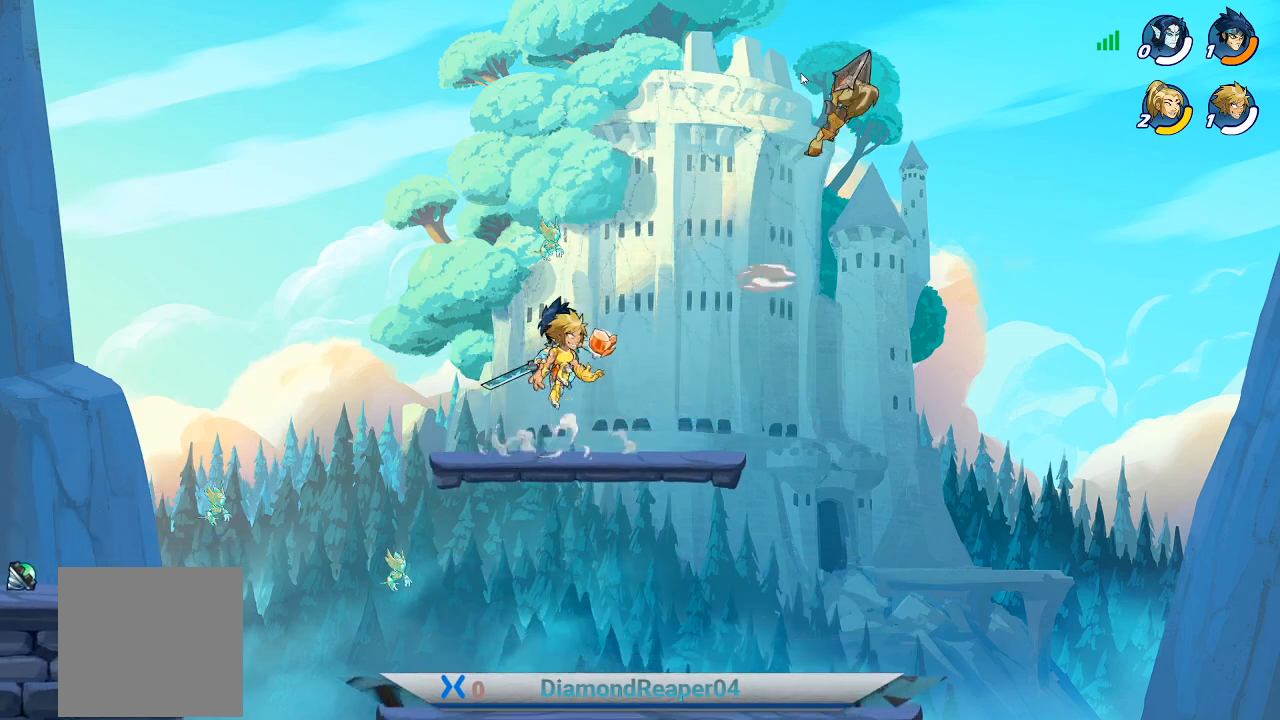
{"buttons": [], "left_stick": "center", "right_stick": "center", "events": [[67, "X", "down"], [167, "X", "up"], [300, "left_stick", "up-left"], [400, "left_stick", "left"], [500, "left_stick", "center"]]}
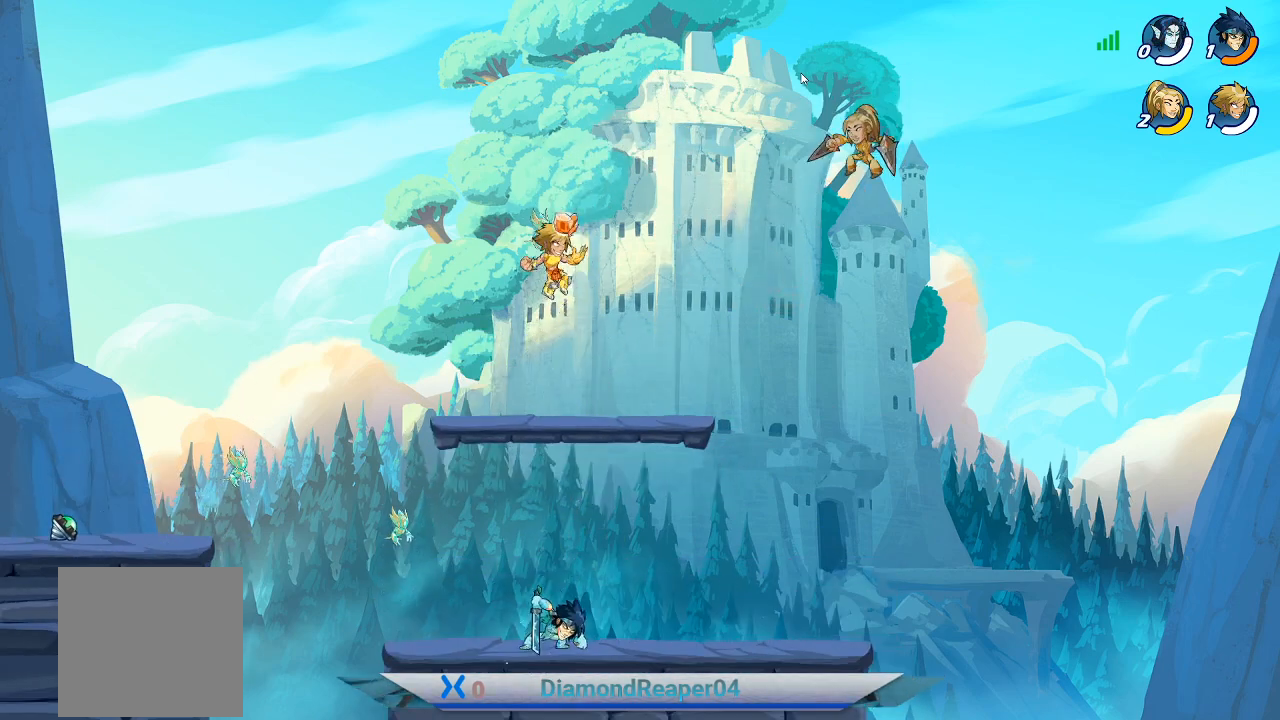
{"buttons": [], "left_stick": "down", "right_stick": "center", "events": [[300, "Y", "down"], [300, "left_stick", "down"], [433, "Y", "up"]]}
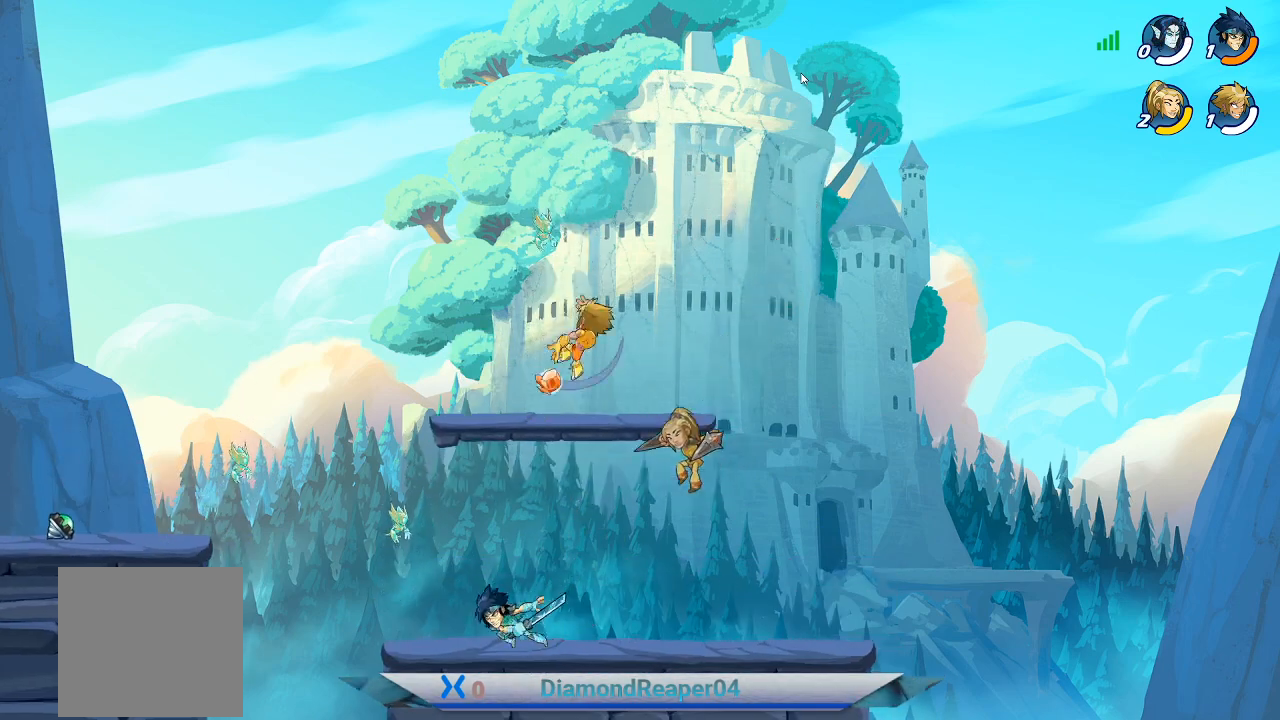
{"buttons": [], "left_stick": "down-left", "right_stick": "center", "events": [[33, "left_stick", "down-left"]]}
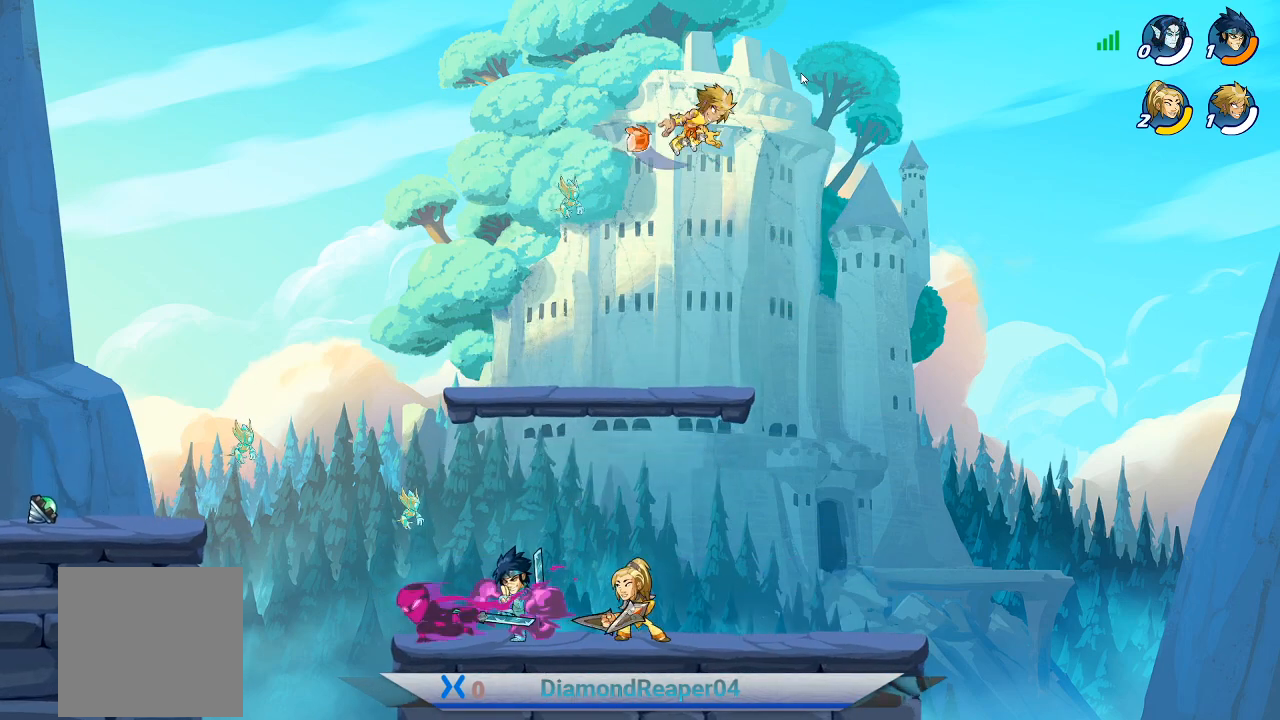
{"buttons": [], "left_stick": "down", "right_stick": "center", "events": [[367, "left_stick", "down"]]}
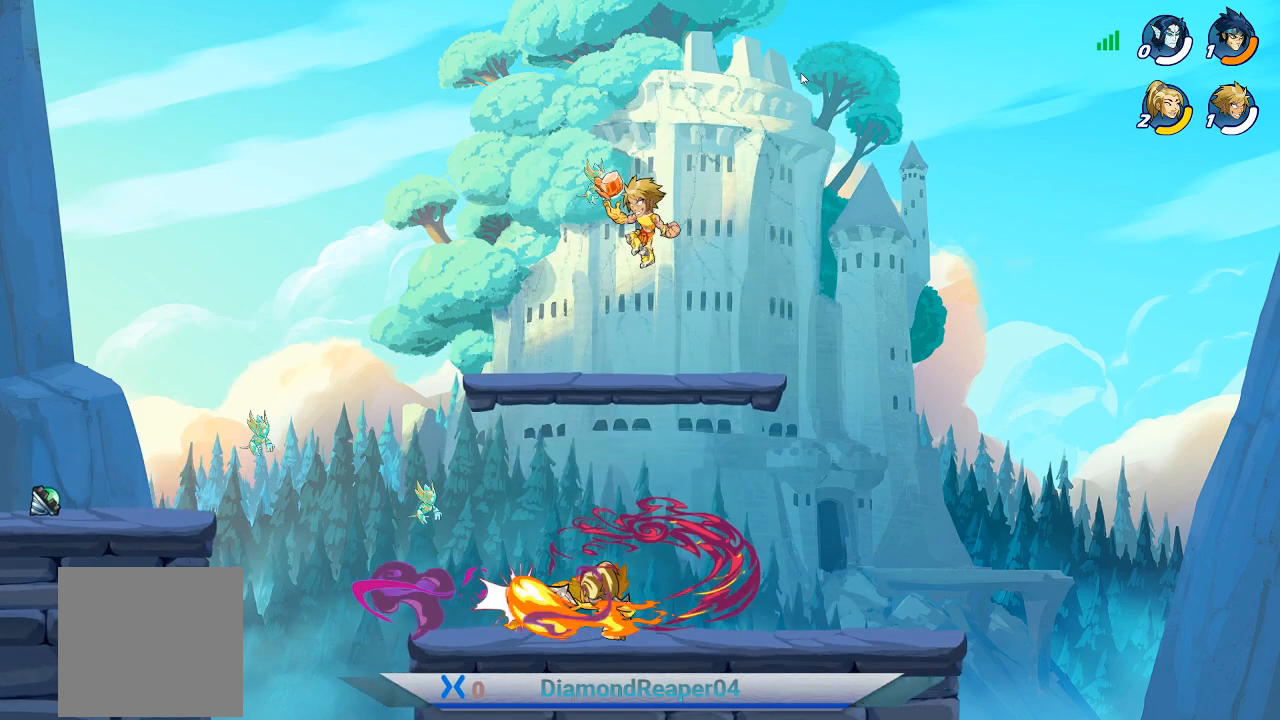
{"buttons": ["X"], "left_stick": "down-left", "right_stick": "center", "events": [[367, "left_stick", "down-left"], [500, "X", "down"]]}
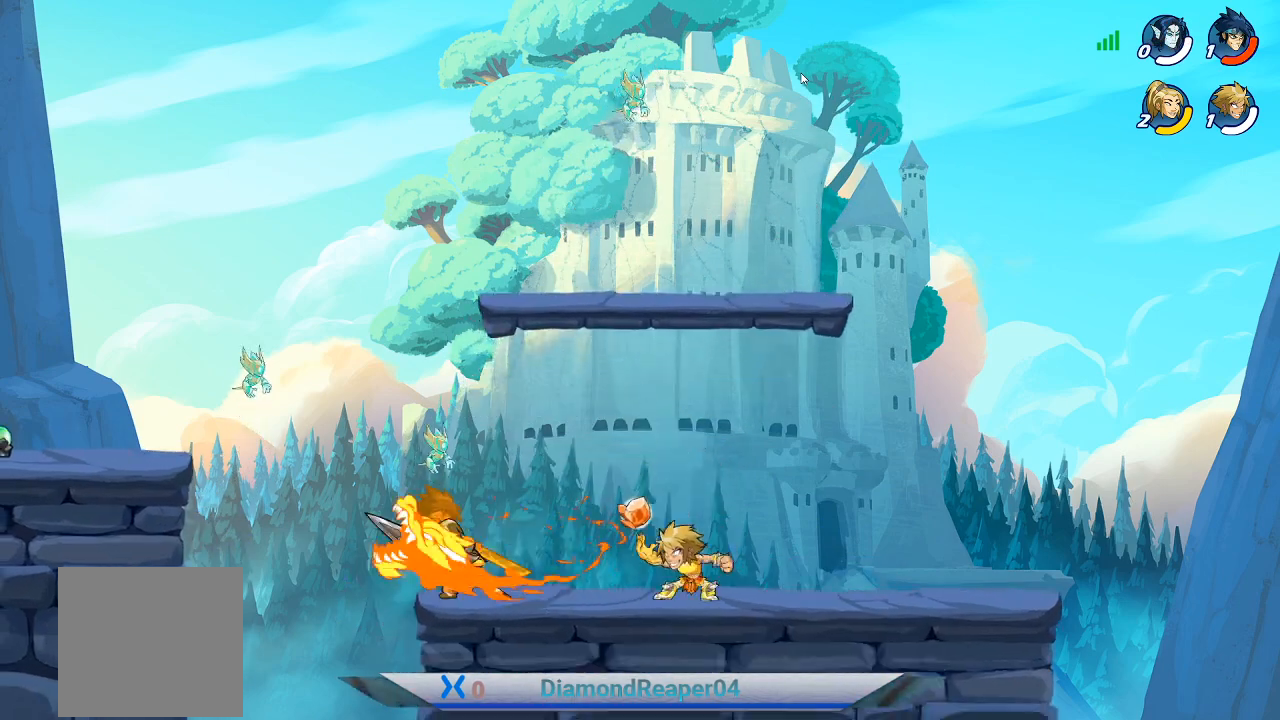
{"buttons": [], "left_stick": "center", "right_stick": "center", "events": [[100, "X", "up"], [133, "left_stick", "left"], [200, "X", "down"], [267, "X", "up"], [400, "left_stick", "center"]]}
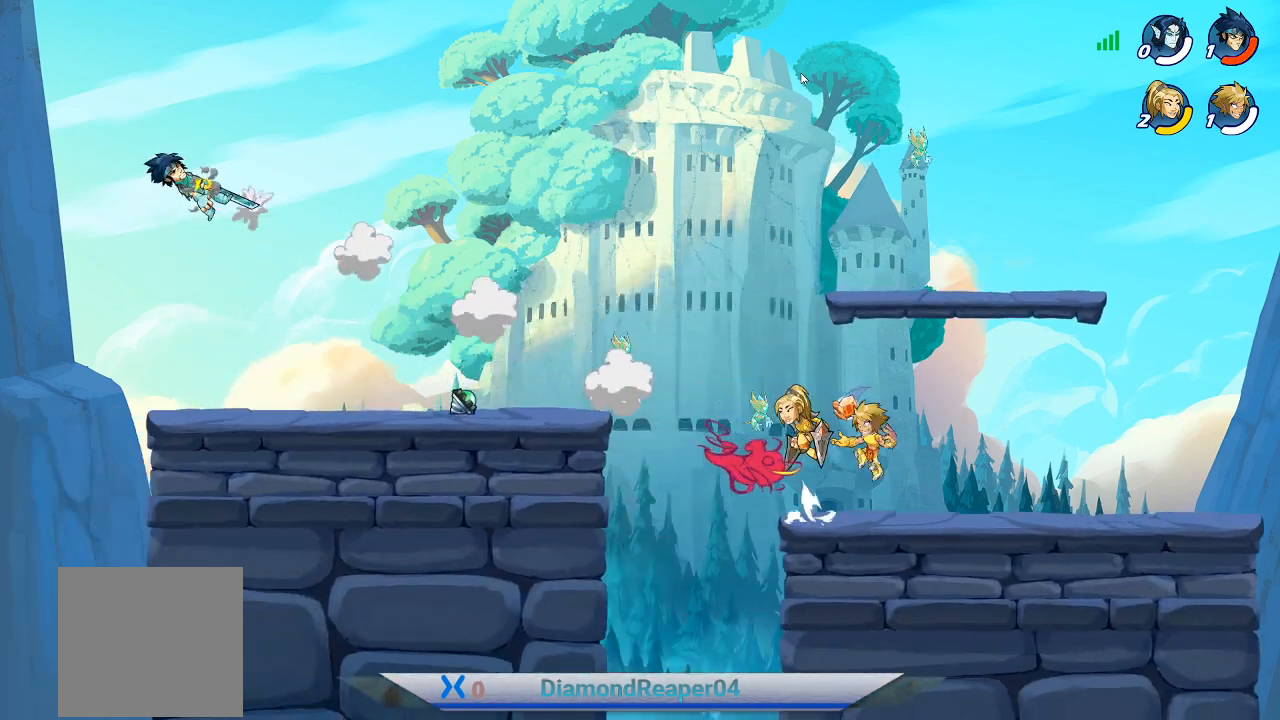
{"buttons": ["A"], "left_stick": "left", "right_stick": "center", "events": [[233, "left_stick", "left"], [433, "A", "down"]]}
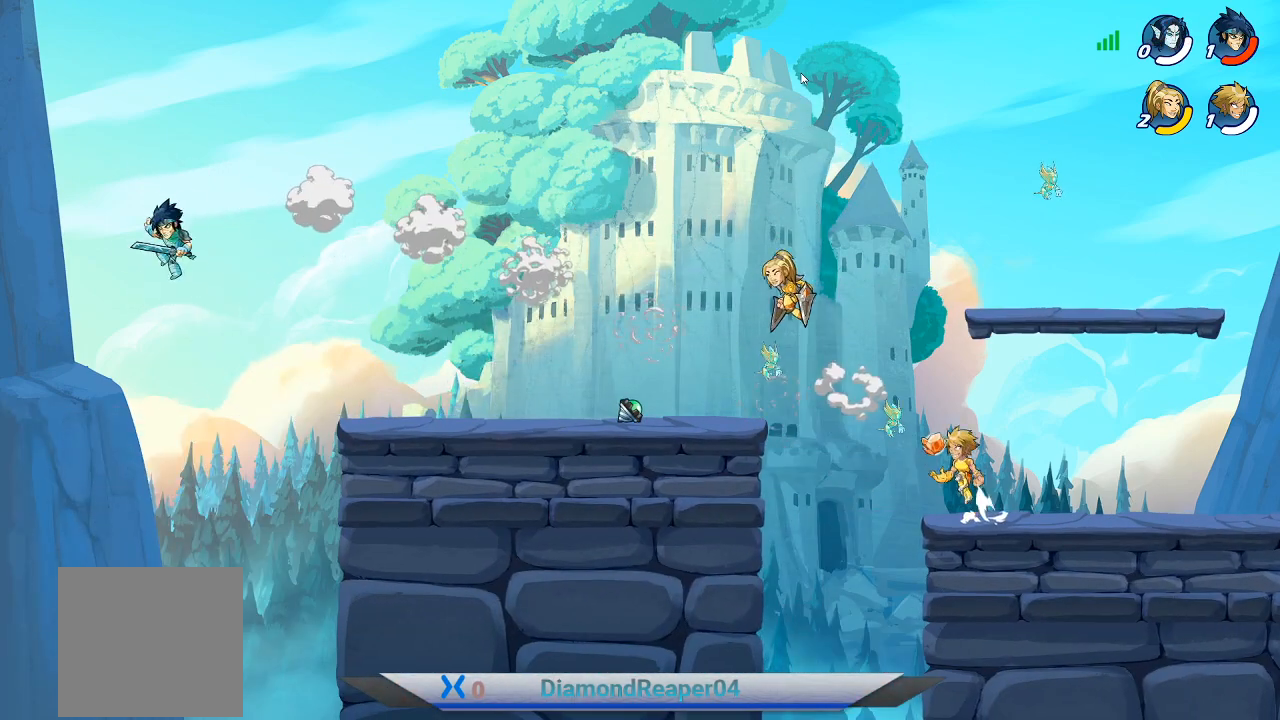
{"buttons": [], "left_stick": "left", "right_stick": "center", "events": [[67, "A", "up"], [300, "A", "down"], [400, "A", "up"]]}
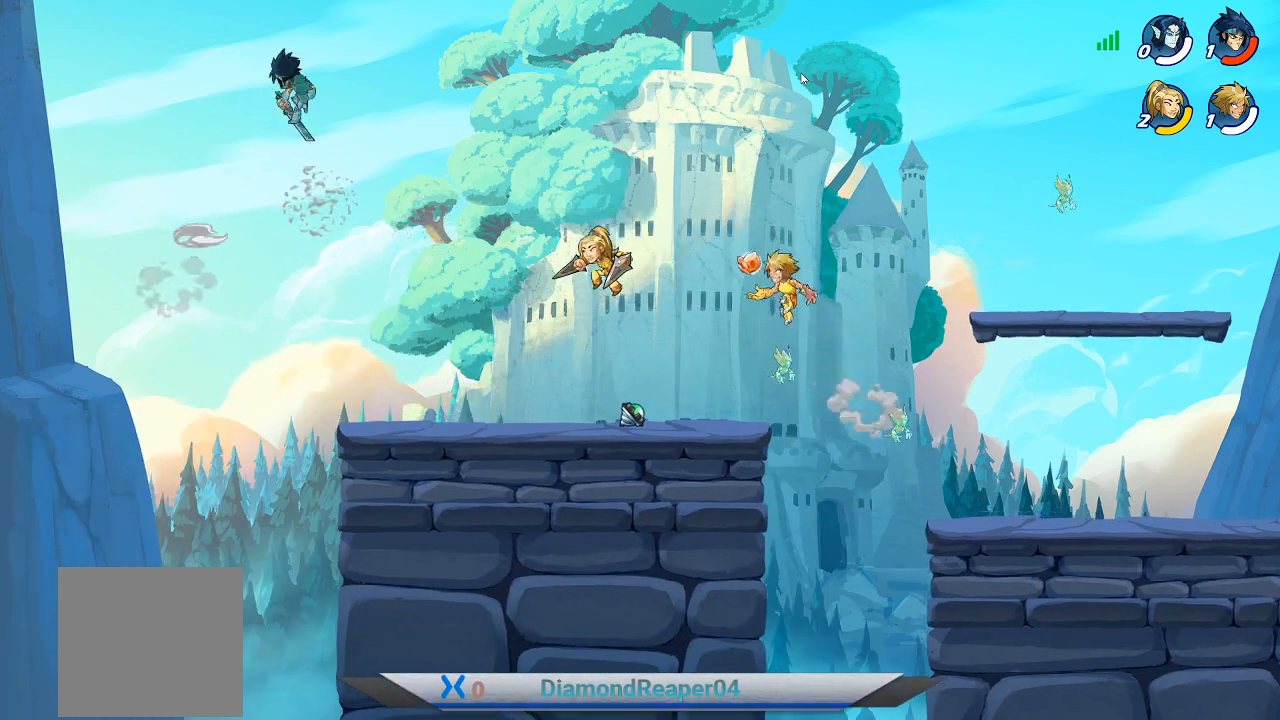
{"buttons": [], "left_stick": "center", "right_stick": "center", "events": [[467, "left_stick", "center"]]}
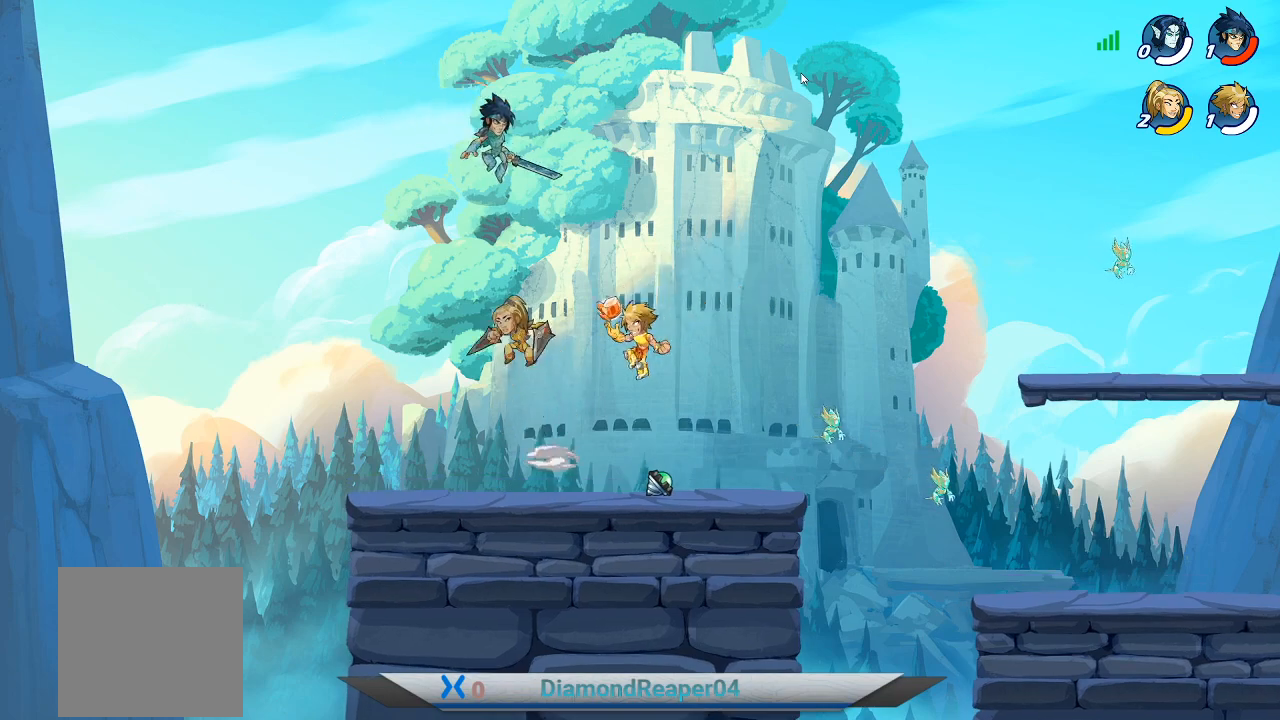
{"buttons": [], "left_stick": "up", "right_stick": "center", "events": [[67, "X", "down"], [67, "left_stick", "up"], [167, "X", "up"], [267, "X", "down"], [367, "X", "up"]]}
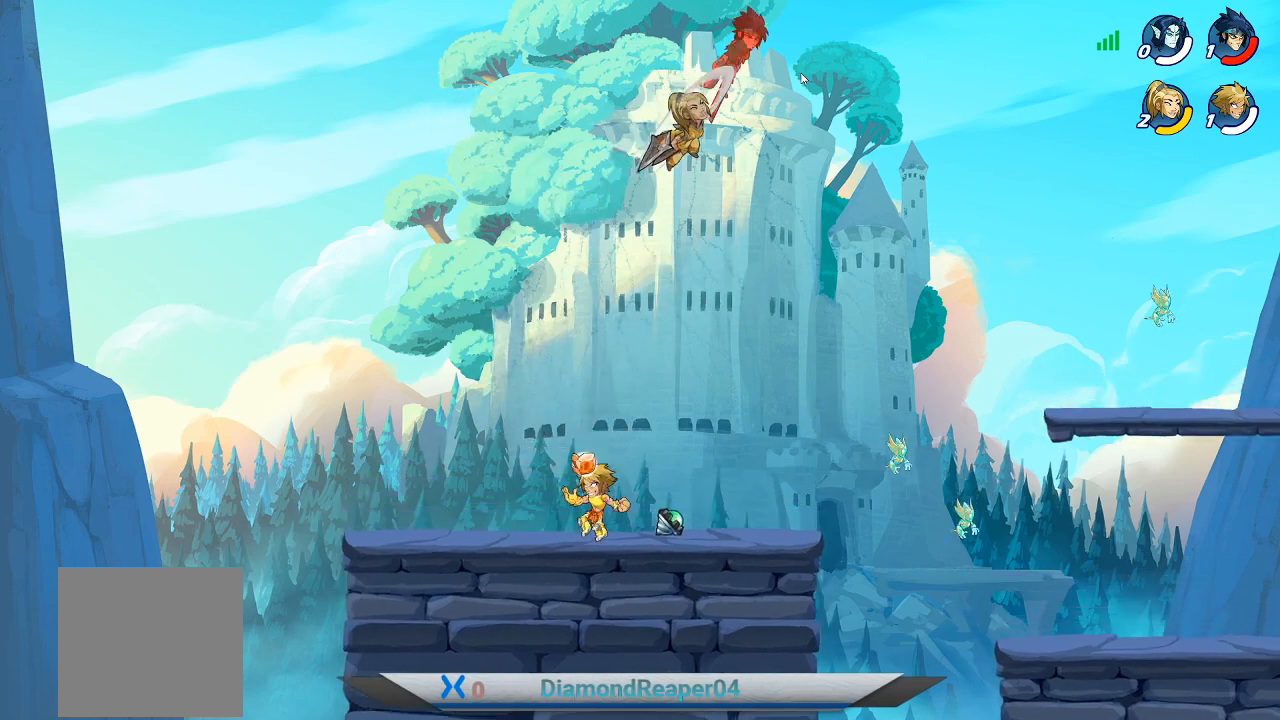
{"buttons": [], "left_stick": "center", "right_stick": "center", "events": [[133, "left_stick", "center"], [200, "R1", "down"], [333, "R1", "up"]]}
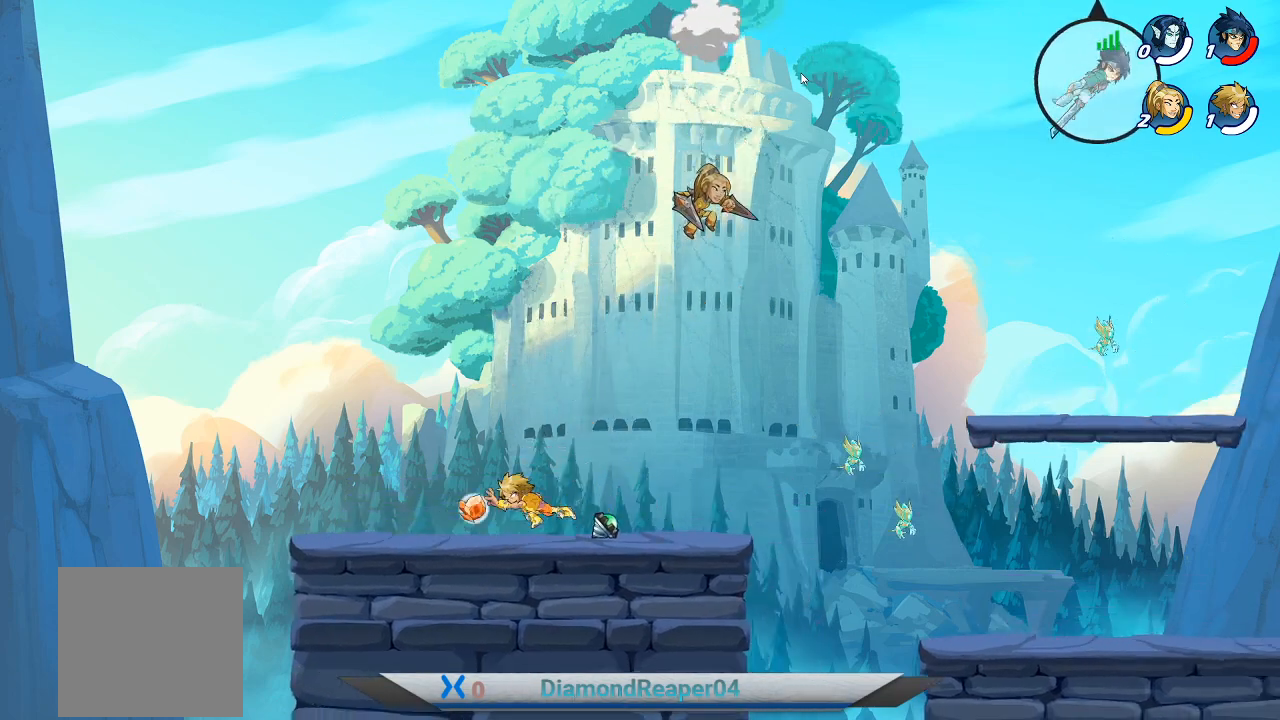
{"buttons": [], "left_stick": "center", "right_stick": "center", "events": [[333, "left_stick", "right"], [500, "left_stick", "center"]]}
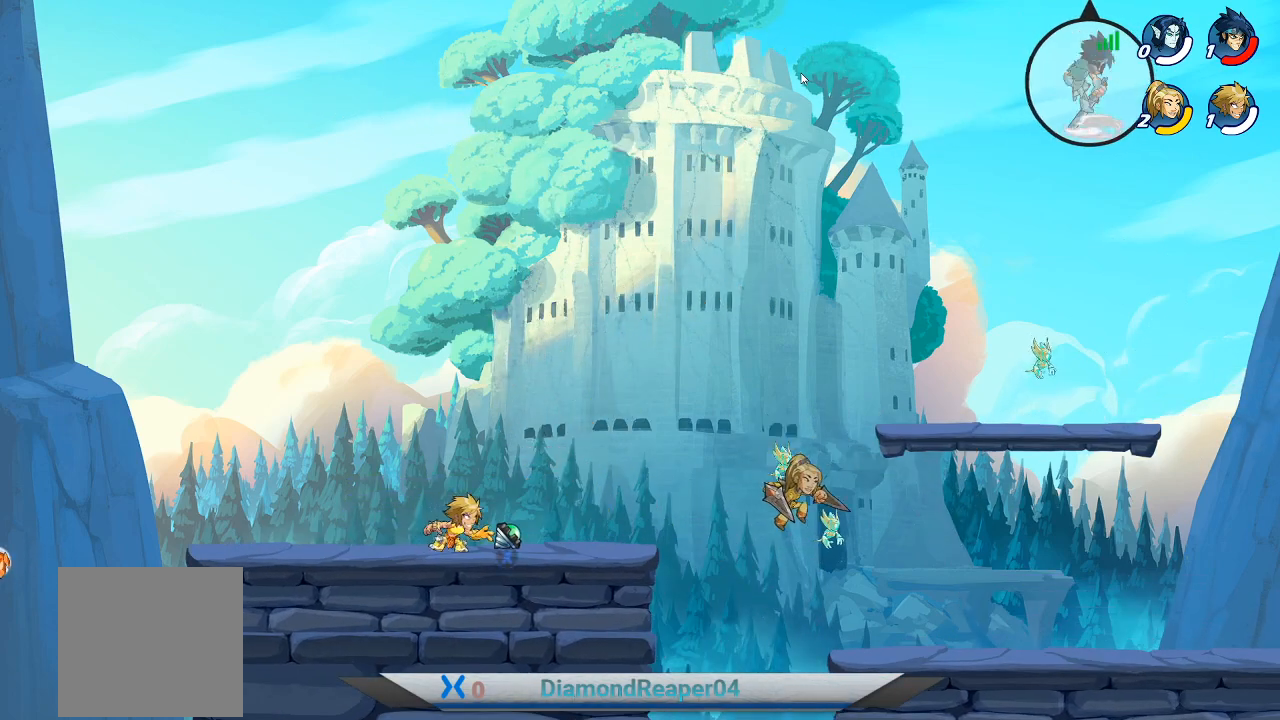
{"buttons": [], "left_stick": "center", "right_stick": "center", "events": [[100, "X", "down"], [233, "X", "up"]]}
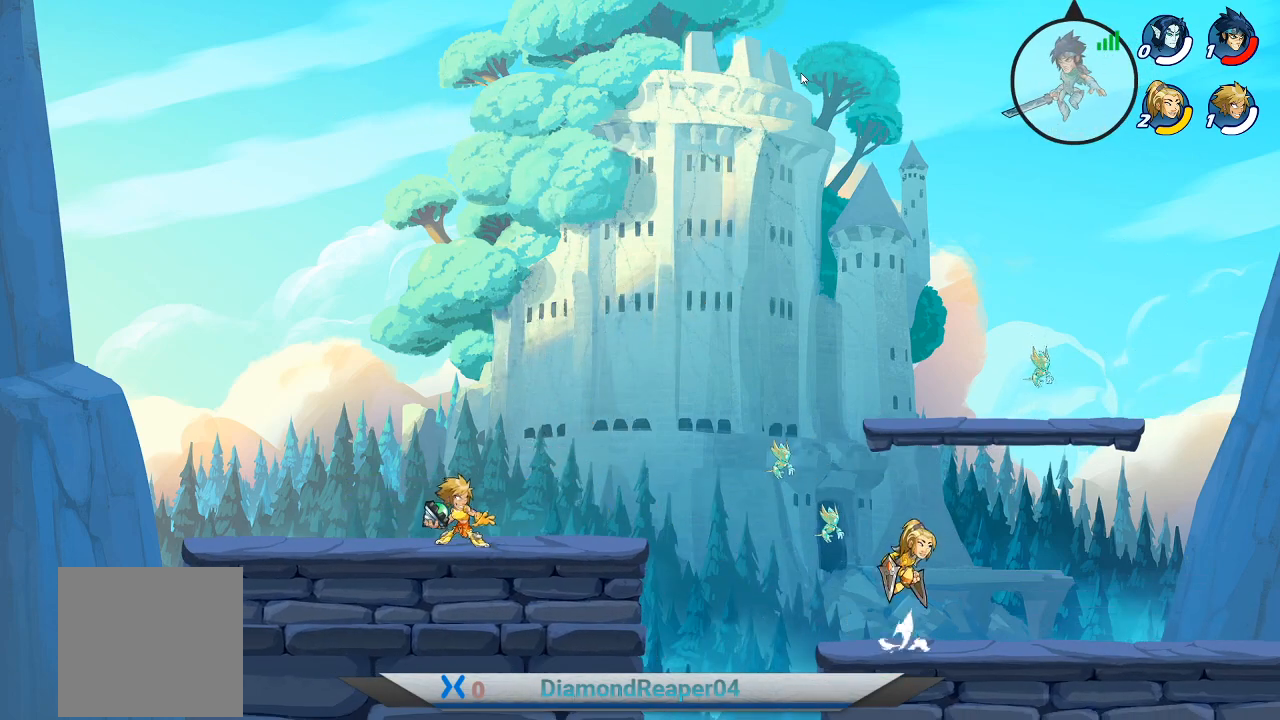
{"buttons": [], "left_stick": "center", "right_stick": "center", "events": [[133, "left_stick", "right"], [433, "left_stick", "center"]]}
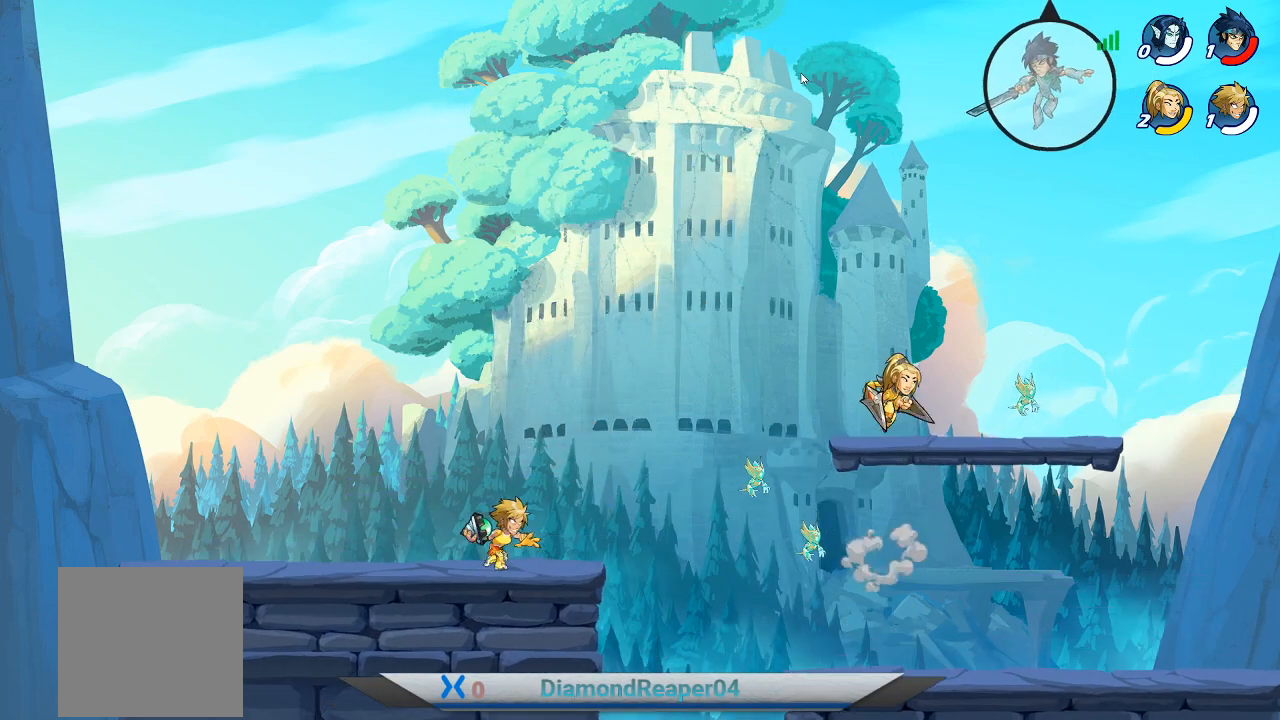
{"buttons": [], "left_stick": "right", "right_stick": "center", "events": [[200, "left_stick", "right"], [233, "A", "down"], [500, "A", "up"]]}
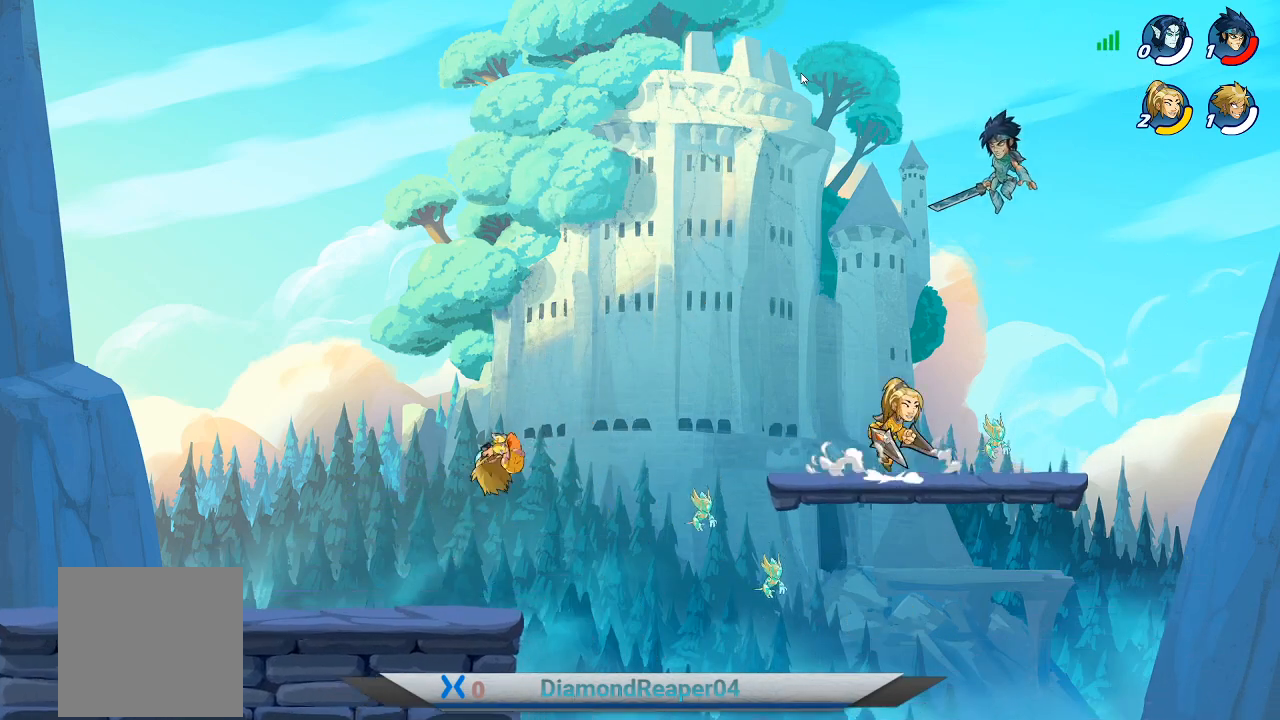
{"buttons": [], "left_stick": "right", "right_stick": "center", "events": [[67, "X", "down"], [167, "X", "up"]]}
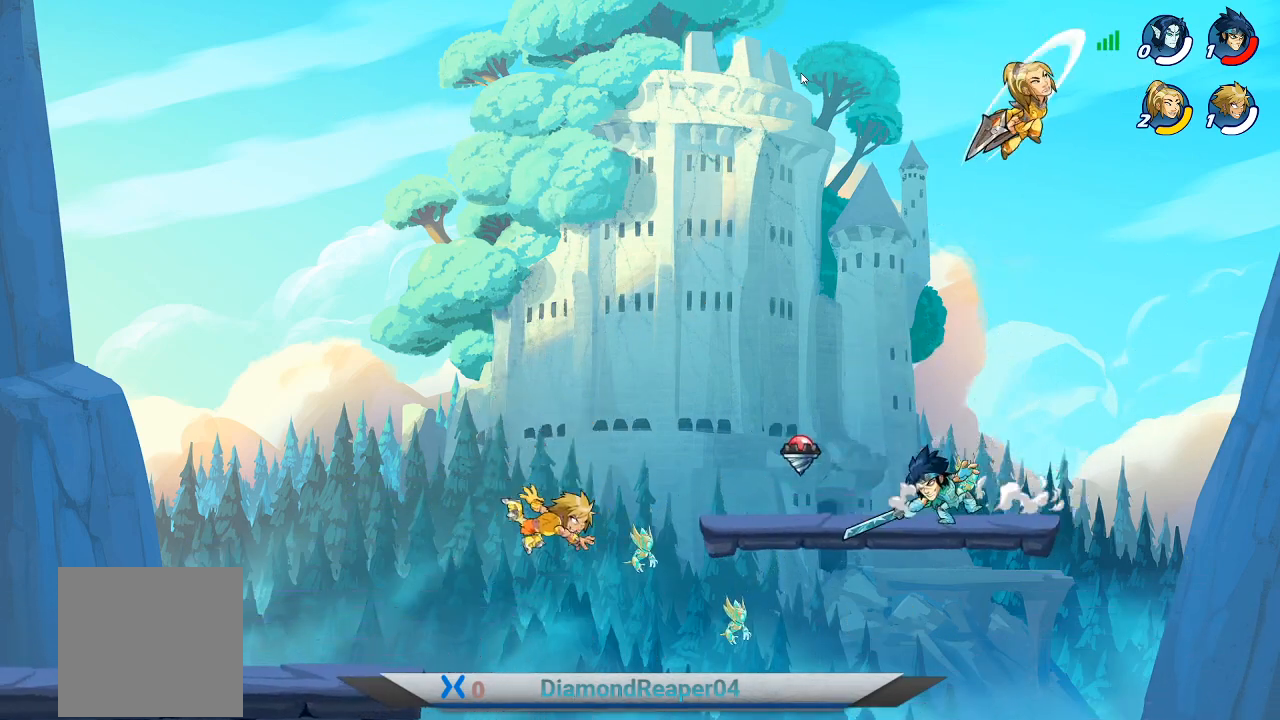
{"buttons": [], "left_stick": "right", "right_stick": "center", "events": [[200, "left_stick", "down-right"], [433, "left_stick", "right"]]}
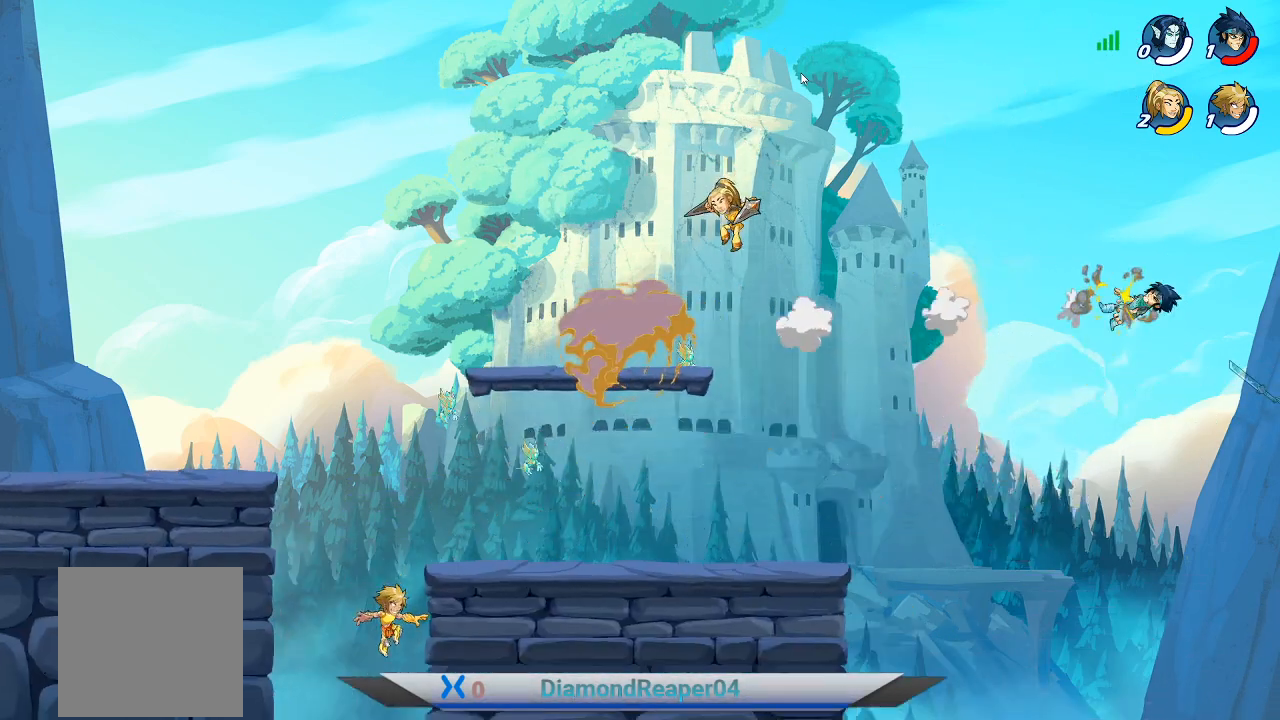
{"buttons": [], "left_stick": "right", "right_stick": "center", "events": [[200, "A", "down"], [333, "A", "up"], [400, "A", "down"], [500, "A", "up"]]}
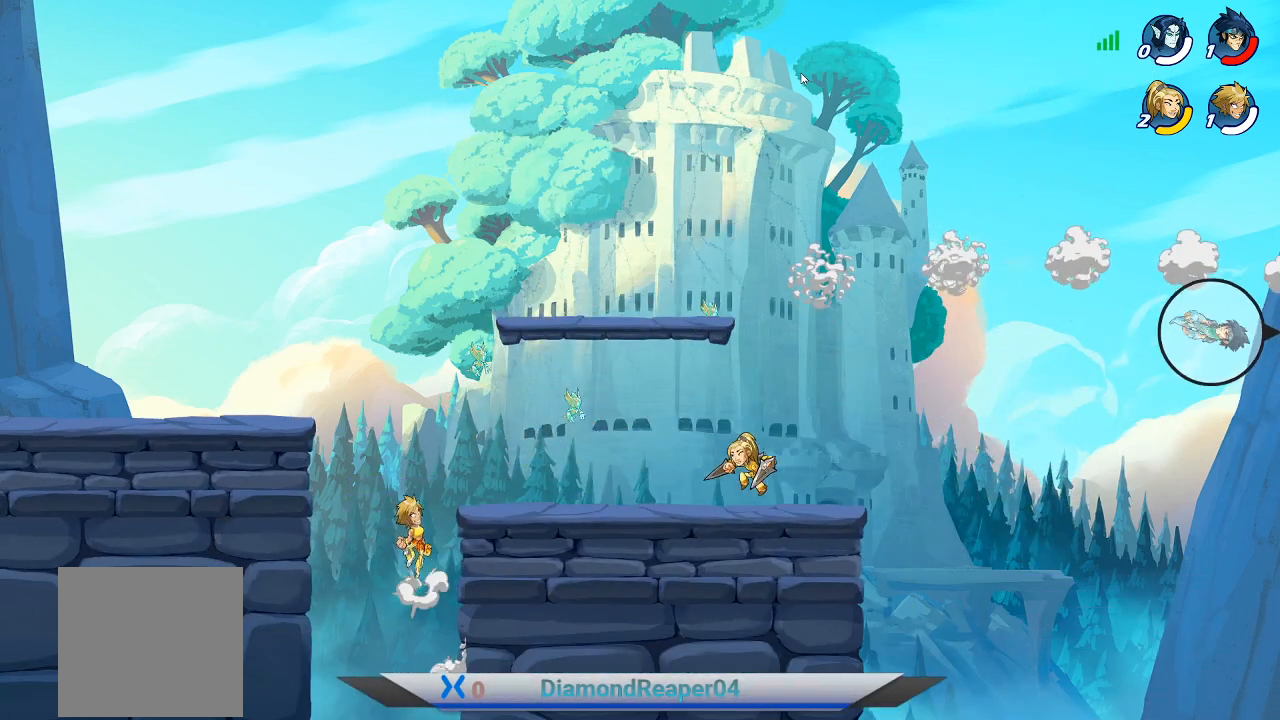
{"buttons": [], "left_stick": "center", "right_stick": "center", "events": [[433, "left_stick", "center"]]}
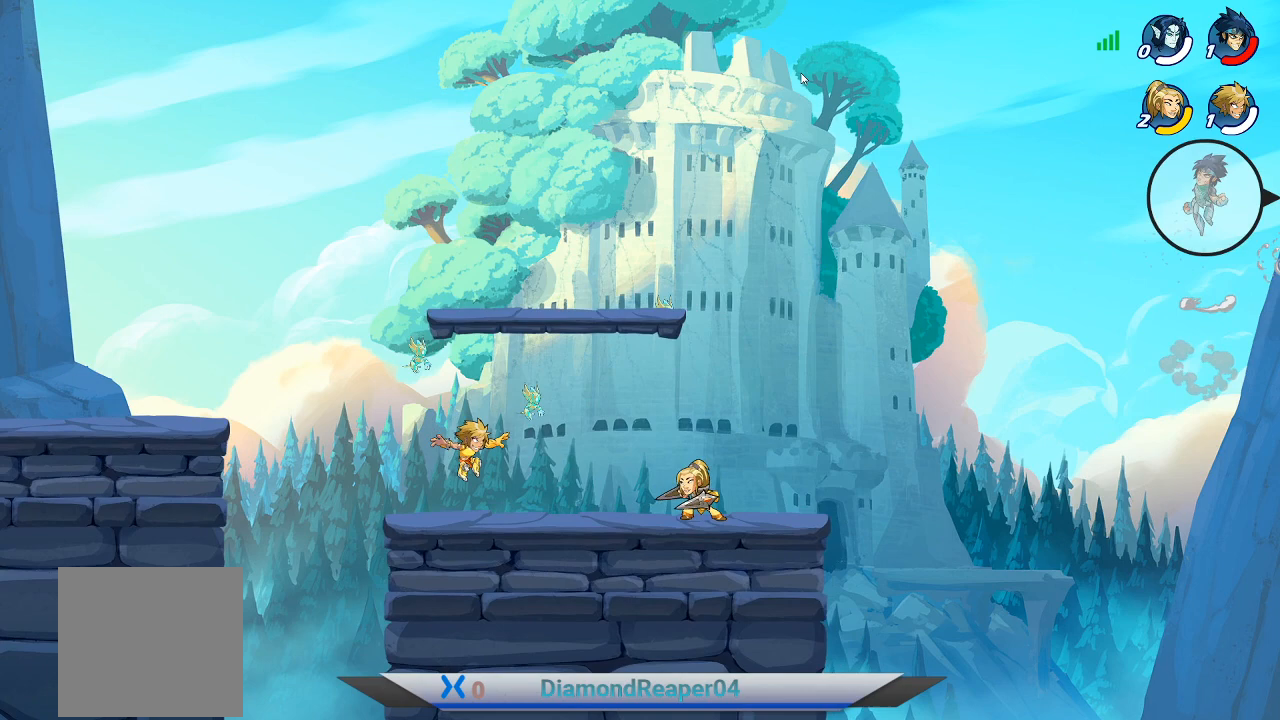
{"buttons": [], "left_stick": "center", "right_stick": "center", "events": [[67, "left_stick", "right"], [400, "left_stick", "center"]]}
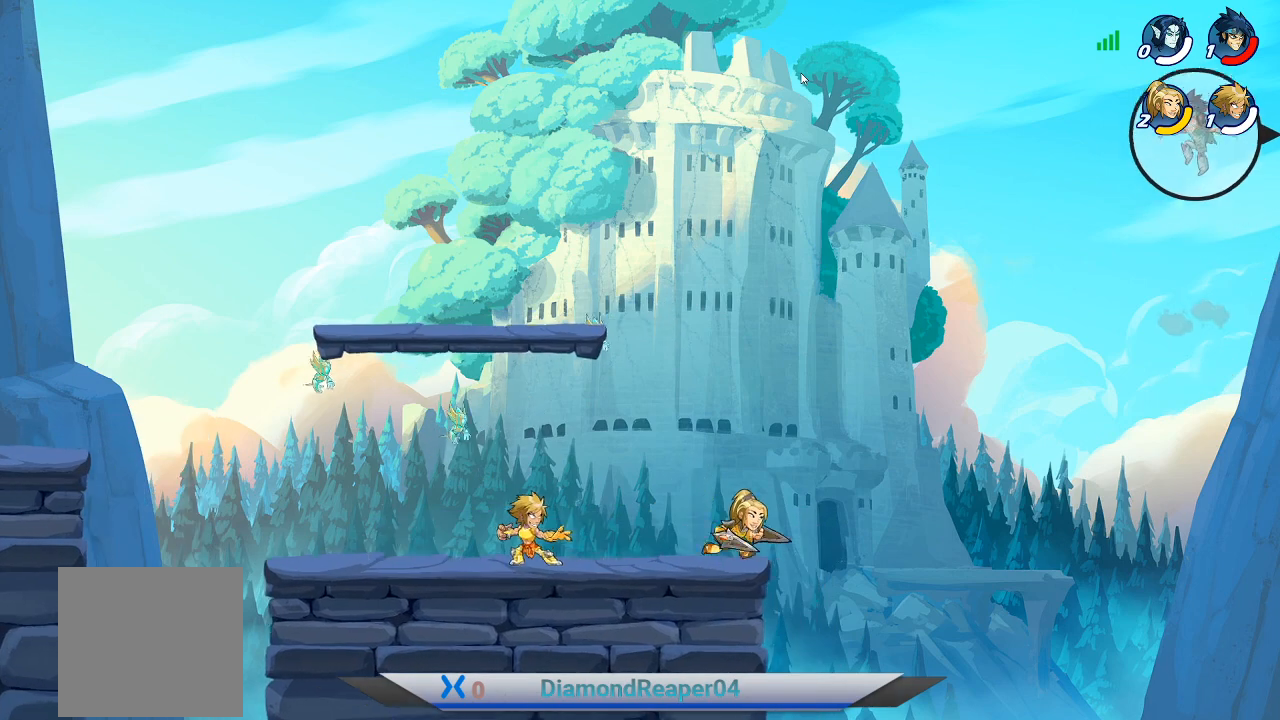
{"buttons": [], "left_stick": "right", "right_stick": "center", "events": [[200, "left_stick", "right"]]}
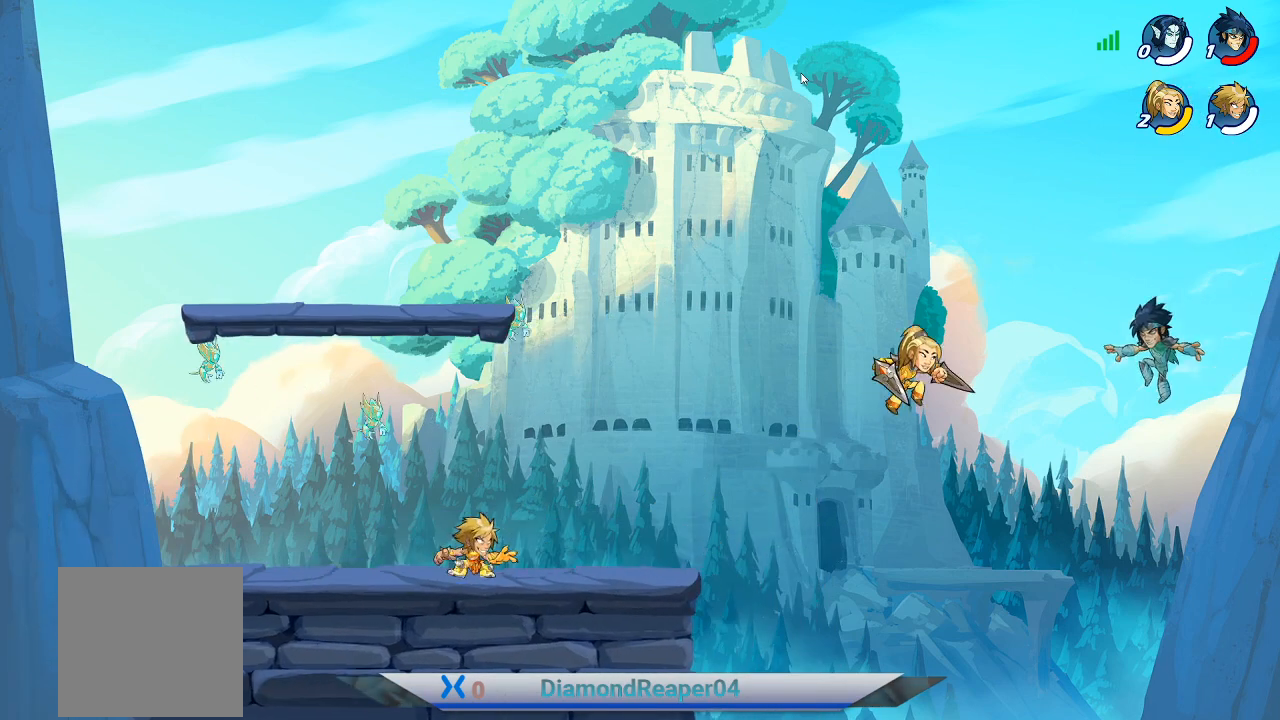
{"buttons": [], "left_stick": "center", "right_stick": "center", "events": [[133, "left_stick", "center"]]}
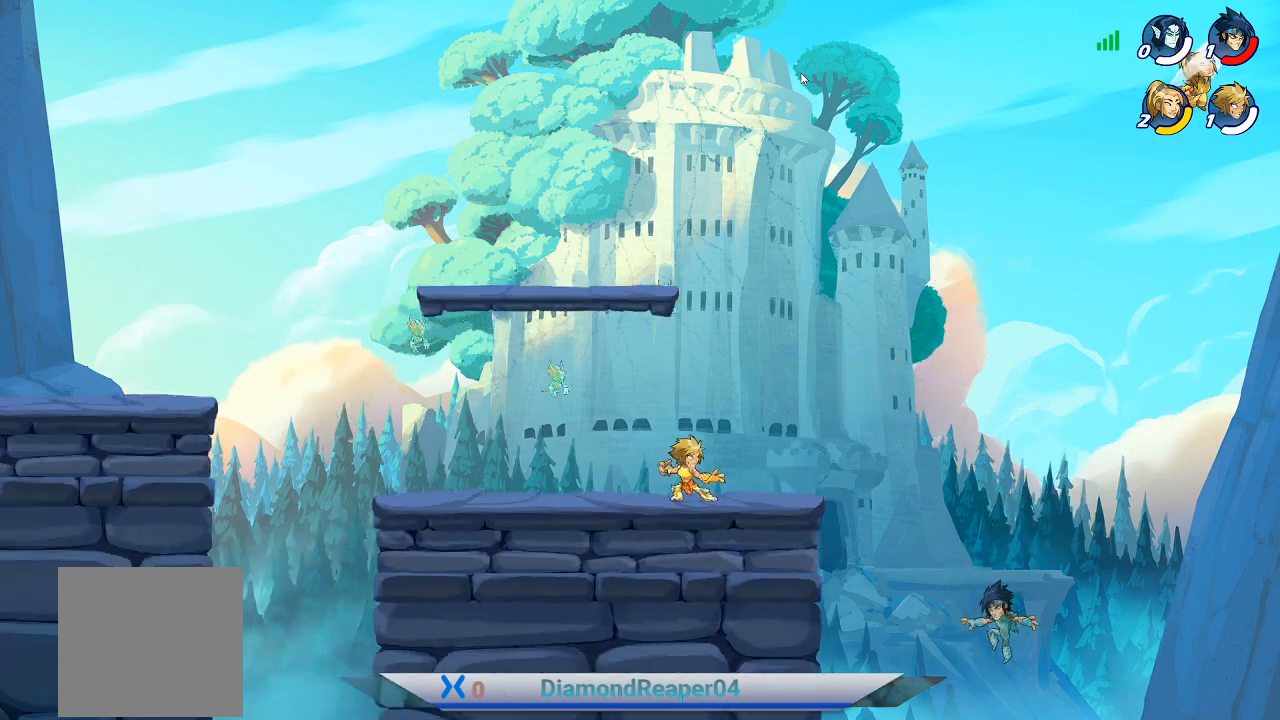
{"buttons": [], "left_stick": "center", "right_stick": "center", "events": [[133, "left_stick", "right"], [333, "left_stick", "center"]]}
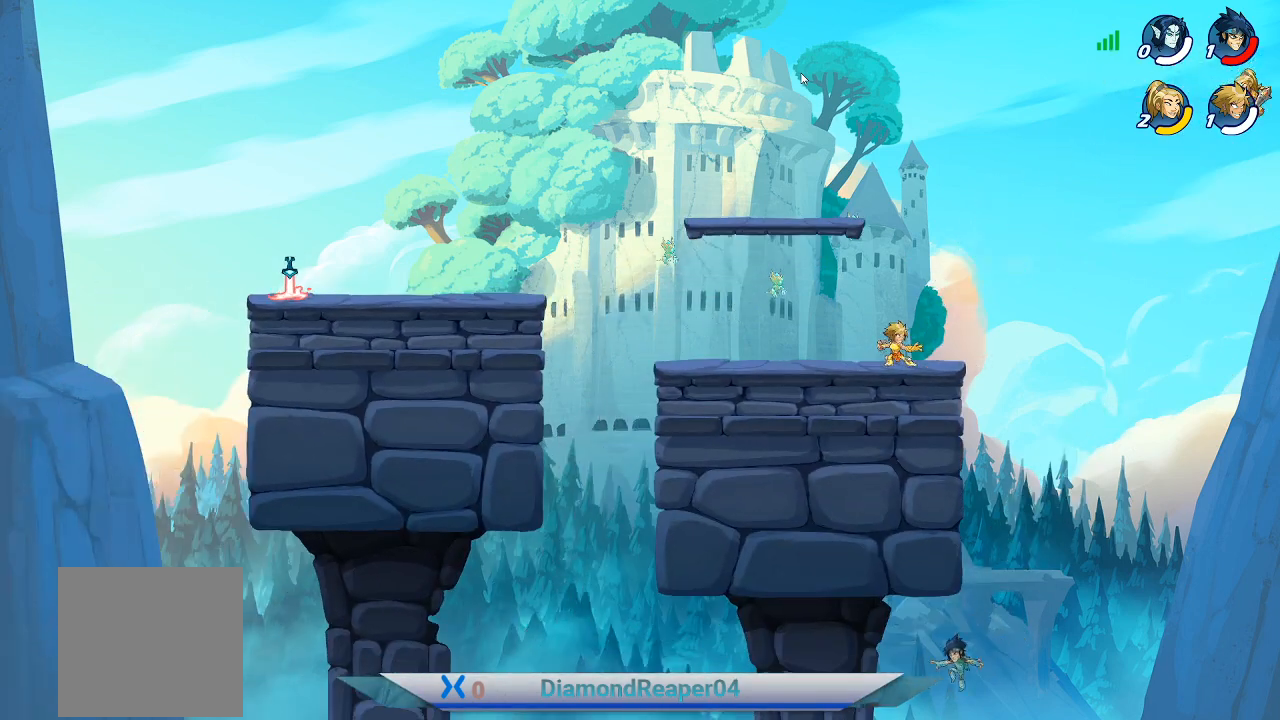
{"buttons": [], "left_stick": "left", "right_stick": "center", "events": [[267, "left_stick", "left"]]}
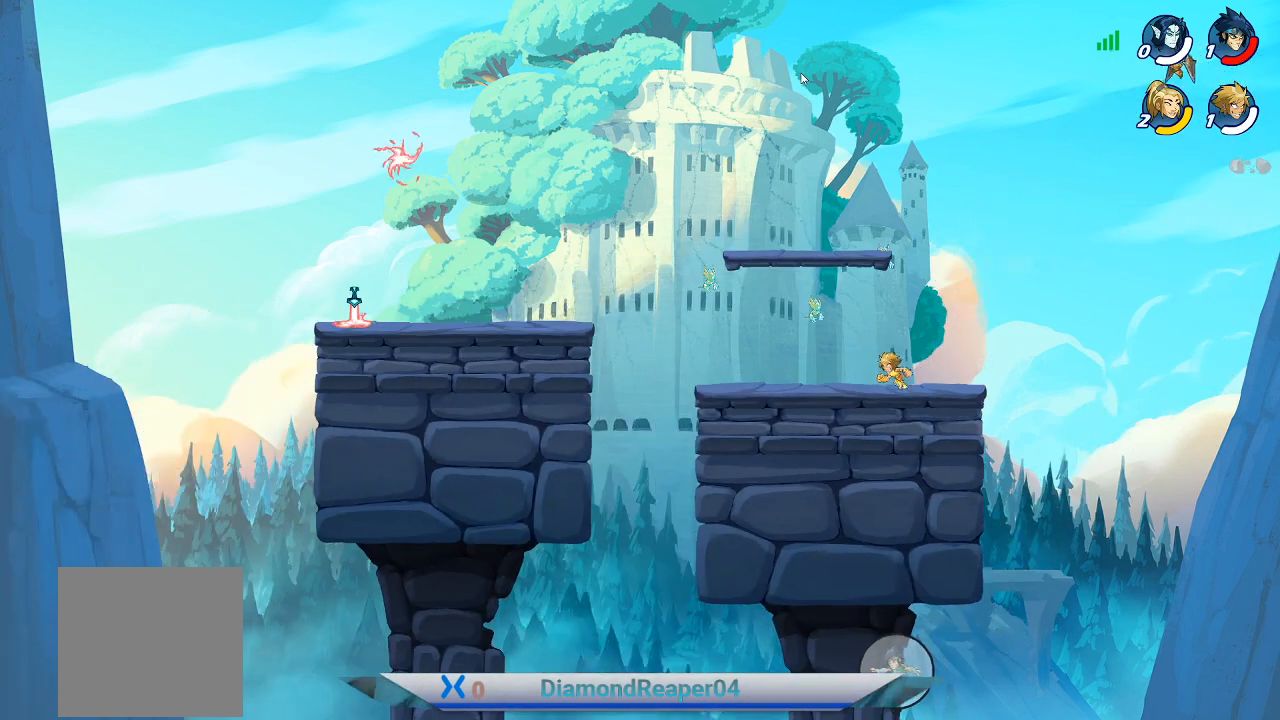
{"buttons": [], "left_stick": "right", "right_stick": "center", "events": [[367, "left_stick", "center"], [433, "left_stick", "right"]]}
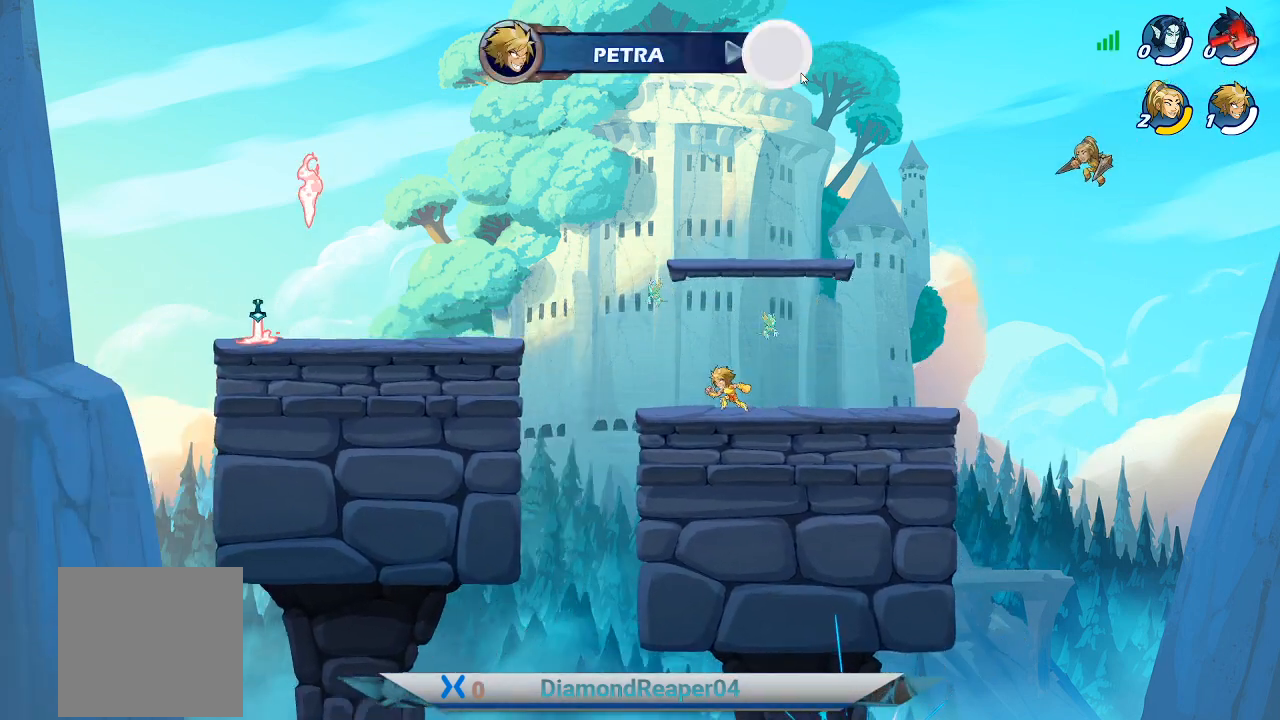
{"buttons": [], "left_stick": "center", "right_stick": "center", "events": [[100, "left_stick", "center"]]}